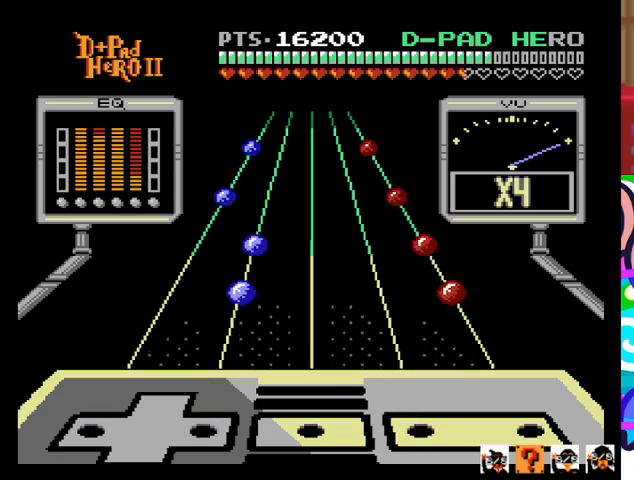
Gameplay with a controller (PlayStation layout); each line is a JSON object with the inputs held at the frame after it. "events" lists button and stick changes between this image and that frame as [ms after this image, input, new state], when the widget could be followed in between. Not read: left_stick right_stick.
{"buttons": [], "events": []}
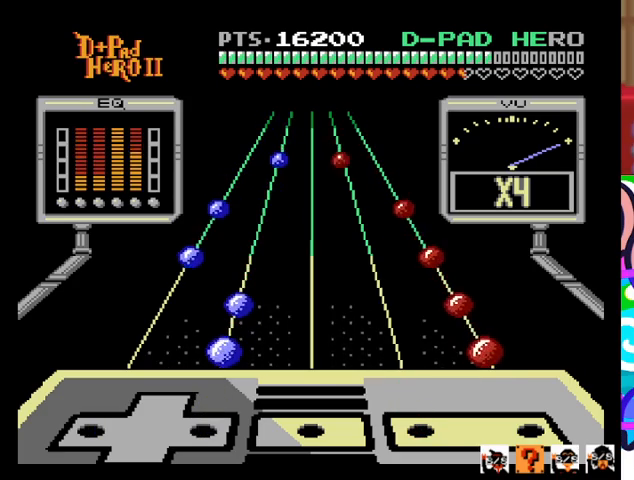
{"buttons": ["CROSS", "DPAD_RIGHT"], "events": [[500, "CROSS", "down"], [500, "DPAD_RIGHT", "down"]]}
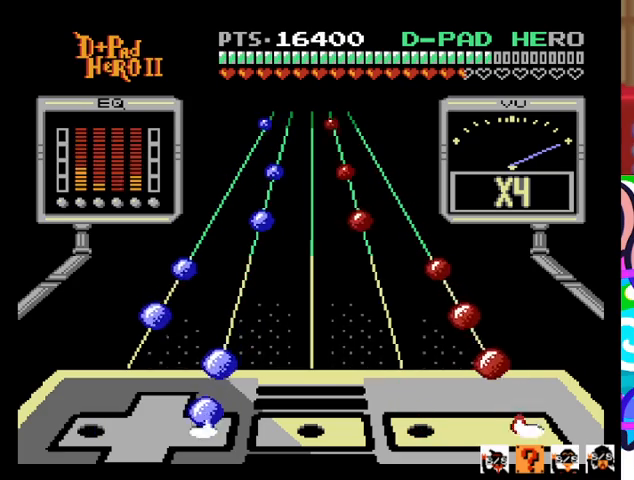
{"buttons": ["DPAD_RIGHT"], "events": [[133, "CROSS", "up"], [133, "DPAD_RIGHT", "up"], [367, "CROSS", "down"], [400, "DPAD_RIGHT", "down"], [500, "CROSS", "up"]]}
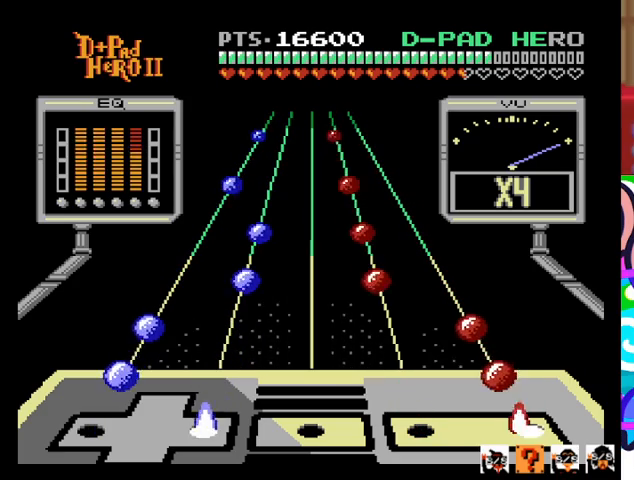
{"buttons": [], "events": [[33, "DPAD_RIGHT", "up"], [333, "CROSS", "down"], [333, "DPAD_LEFT", "down"], [433, "DPAD_LEFT", "up"], [467, "CROSS", "up"]]}
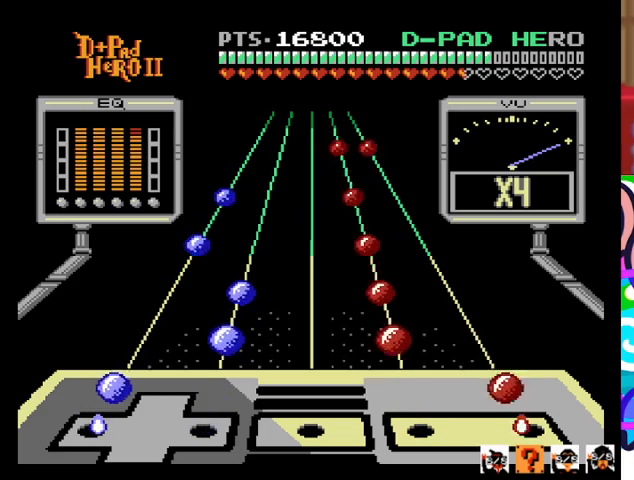
{"buttons": [], "events": [[200, "CROSS", "down"], [200, "DPAD_LEFT", "down"], [333, "DPAD_LEFT", "up"], [367, "CROSS", "up"]]}
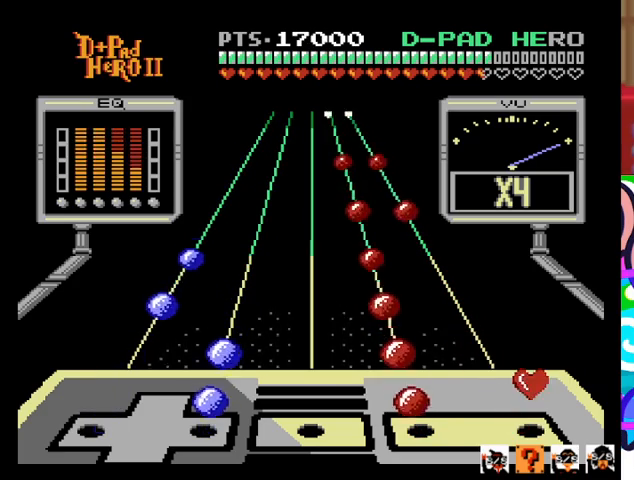
{"buttons": [], "events": [[133, "DPAD_RIGHT", "down"], [133, "SQUARE", "down"], [233, "DPAD_RIGHT", "up"], [300, "SQUARE", "up"]]}
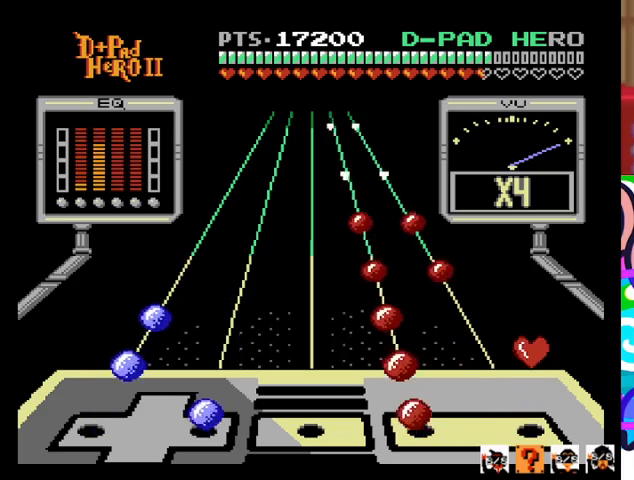
{"buttons": ["SQUARE", "DPAD_LEFT"], "events": [[33, "DPAD_RIGHT", "down"], [33, "SQUARE", "down"], [200, "DPAD_RIGHT", "up"], [200, "SQUARE", "up"], [433, "DPAD_LEFT", "down"], [433, "SQUARE", "down"]]}
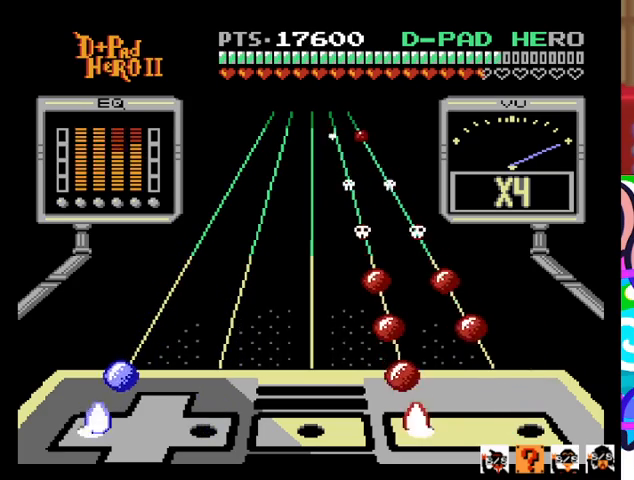
{"buttons": [], "events": [[33, "DPAD_LEFT", "up"], [100, "SQUARE", "up"], [333, "DPAD_LEFT", "down"], [333, "SQUARE", "down"], [433, "DPAD_LEFT", "up"], [500, "SQUARE", "up"]]}
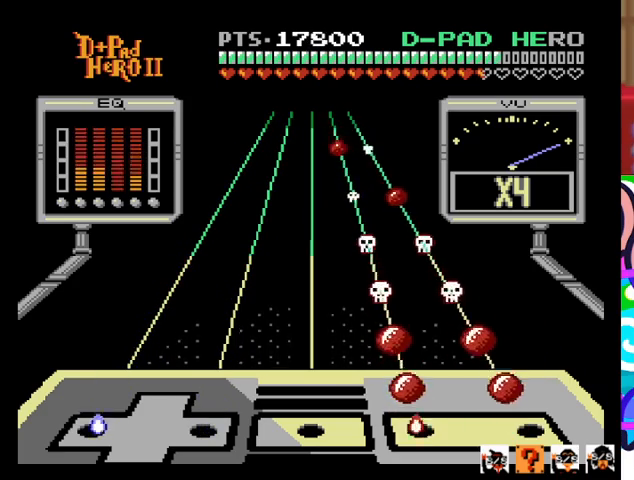
{"buttons": [], "events": [[200, "CROSS", "down"], [233, "SQUARE", "down"], [367, "CROSS", "up"], [400, "SQUARE", "up"]]}
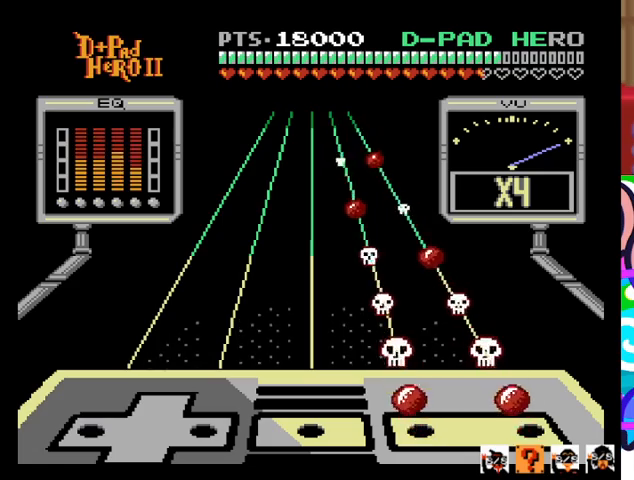
{"buttons": [], "events": [[133, "CROSS", "down"], [133, "SQUARE", "down"], [267, "CROSS", "up"], [267, "SQUARE", "up"]]}
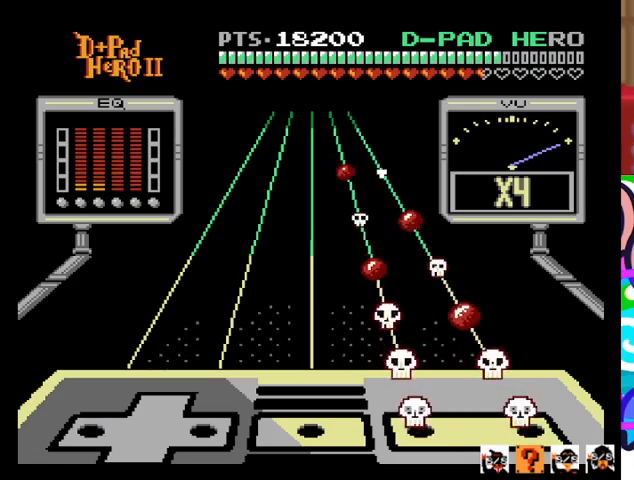
{"buttons": [], "events": []}
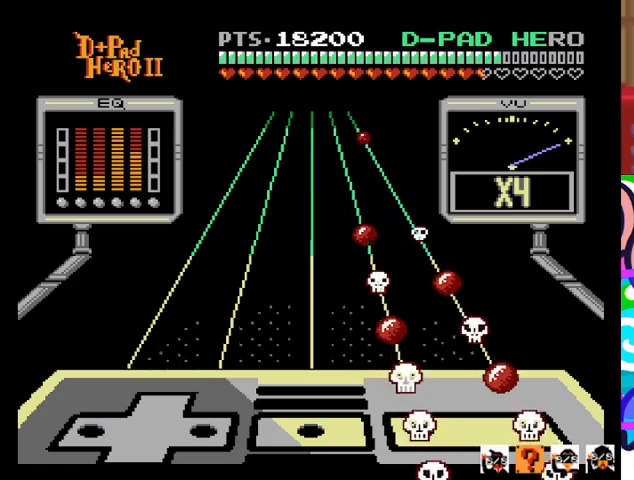
{"buttons": [], "events": [[367, "CROSS", "down"], [500, "CROSS", "up"]]}
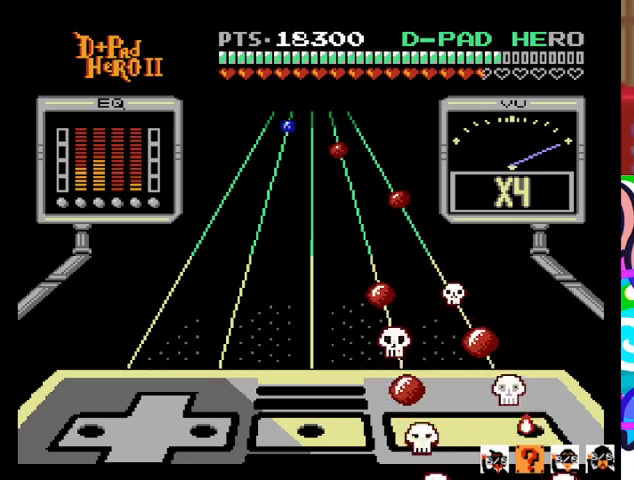
{"buttons": [], "events": [[267, "SQUARE", "down"], [367, "SQUARE", "up"]]}
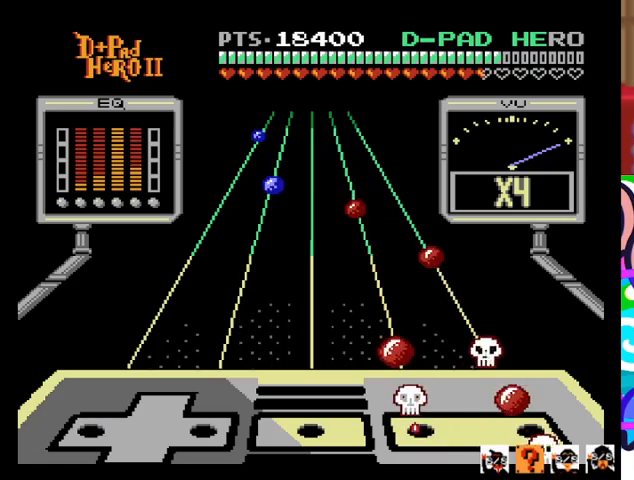
{"buttons": [], "events": [[133, "CROSS", "down"], [267, "CROSS", "up"]]}
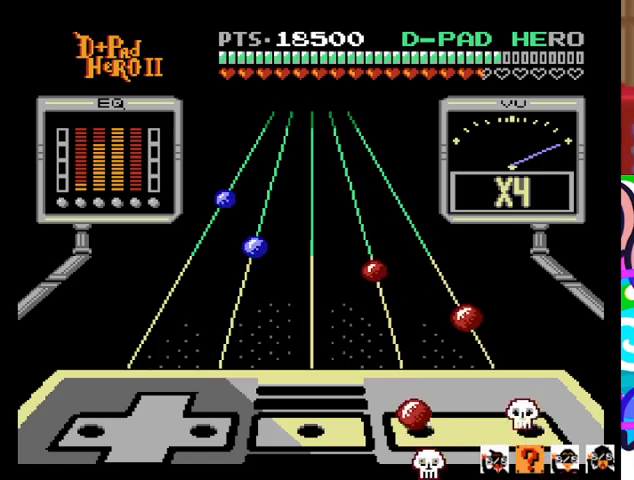
{"buttons": [], "events": [[33, "SQUARE", "down"], [167, "SQUARE", "up"]]}
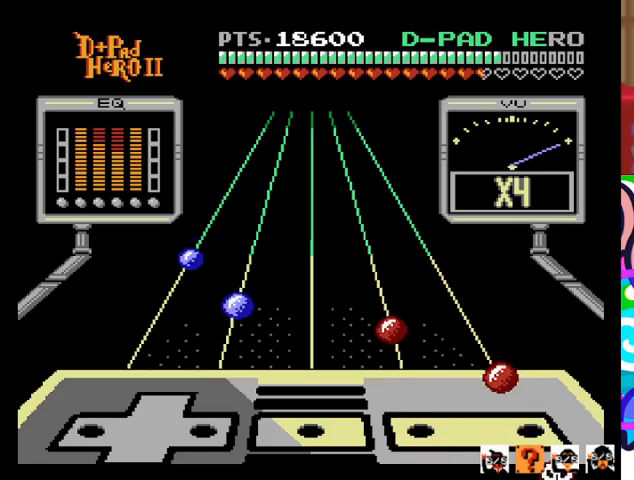
{"buttons": [], "events": [[300, "CROSS", "down"], [433, "CROSS", "up"]]}
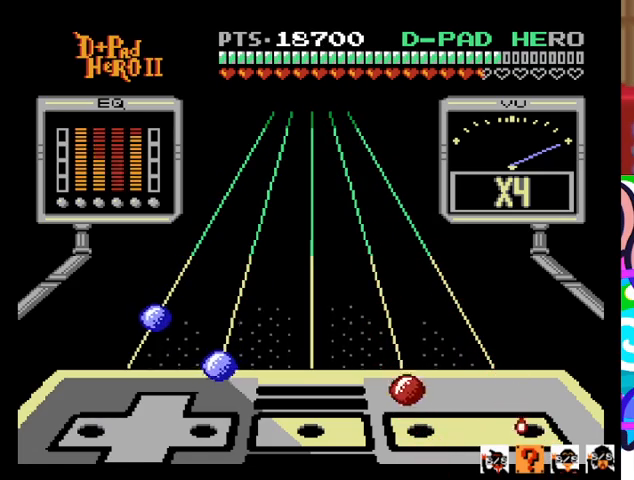
{"buttons": [], "events": [[200, "SQUARE", "down"], [333, "SQUARE", "up"]]}
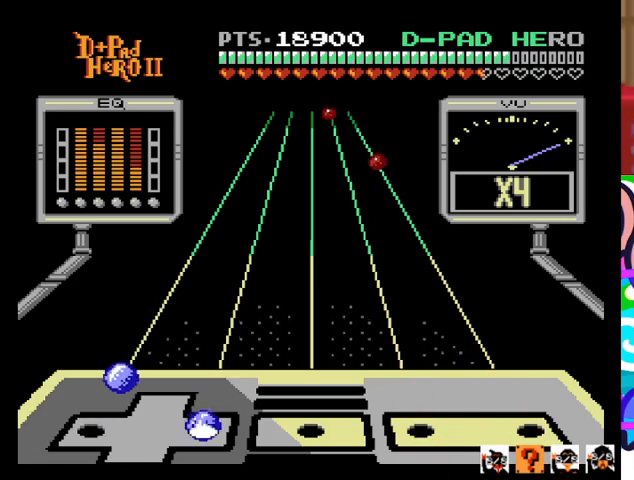
{"buttons": [], "events": [[33, "DPAD_RIGHT", "down"], [100, "DPAD_RIGHT", "up"], [367, "DPAD_LEFT", "down"], [467, "DPAD_LEFT", "up"]]}
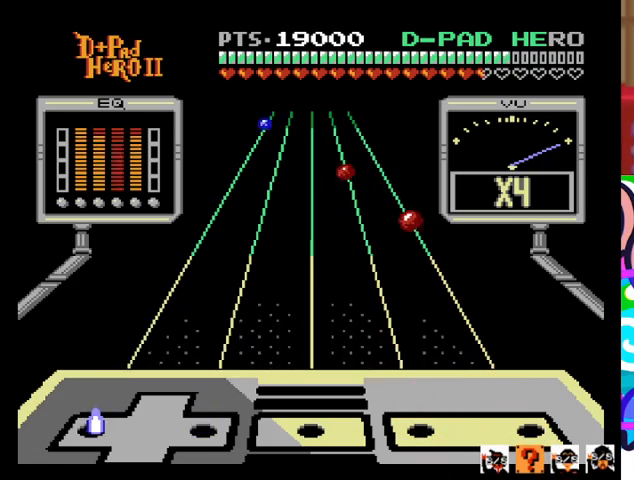
{"buttons": [], "events": []}
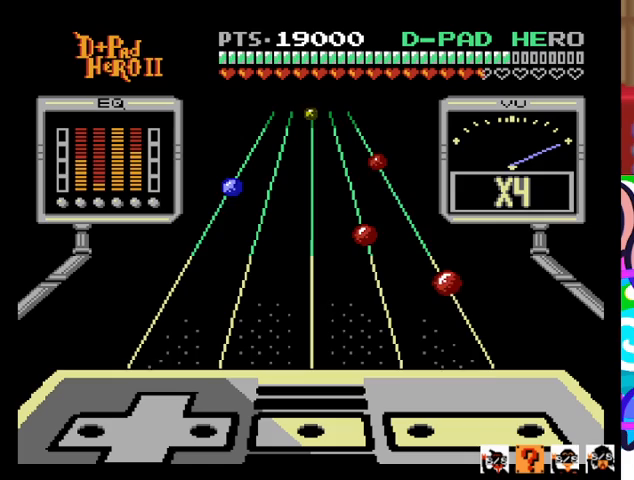
{"buttons": [], "events": []}
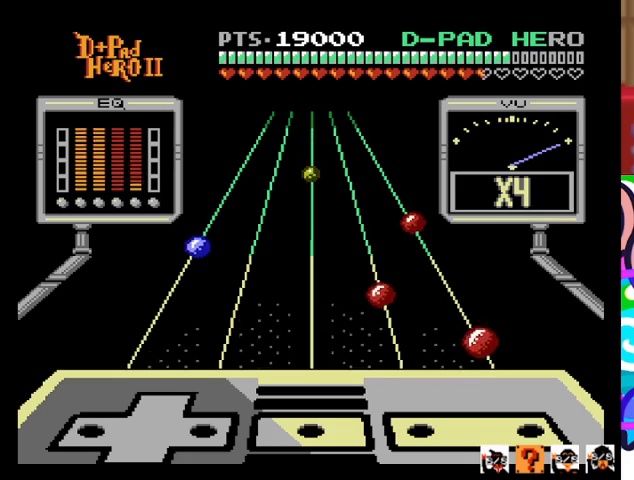
{"buttons": [], "events": []}
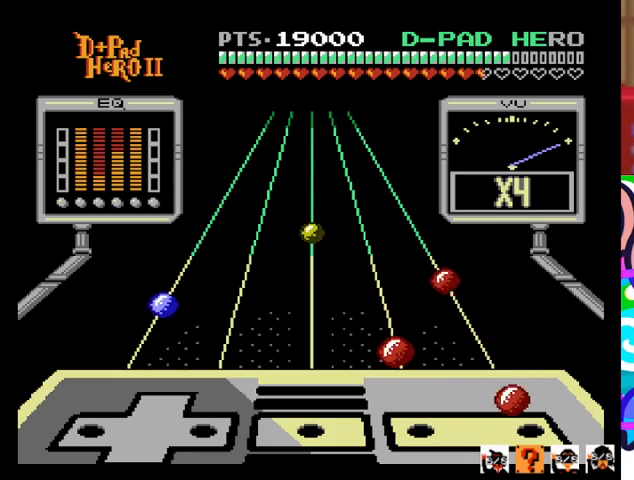
{"buttons": ["SQUARE"], "events": [[100, "CROSS", "down"], [233, "CROSS", "up"], [500, "SQUARE", "down"]]}
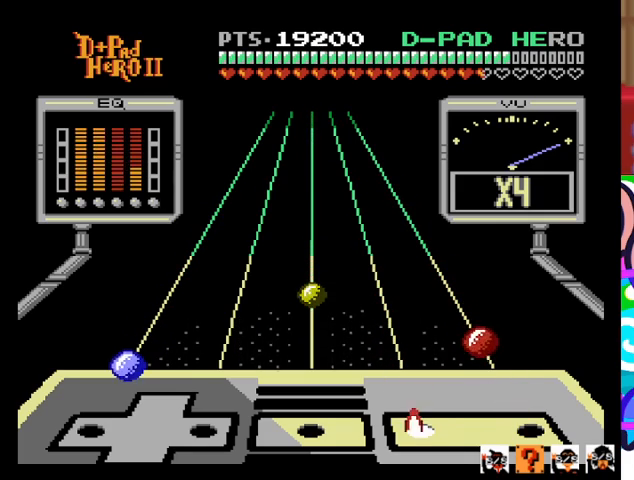
{"buttons": ["DPAD_LEFT"], "events": [[133, "SQUARE", "up"], [400, "DPAD_LEFT", "down"]]}
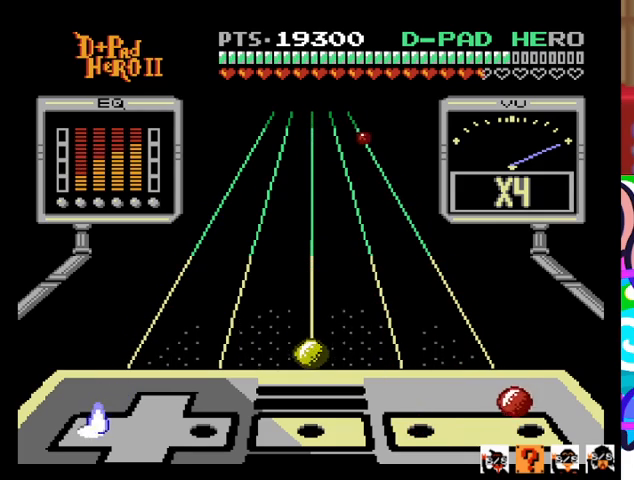
{"buttons": ["R1"], "events": [[33, "DPAD_LEFT", "up"], [67, "CROSS", "down"], [200, "CROSS", "up"], [500, "R1", "down"]]}
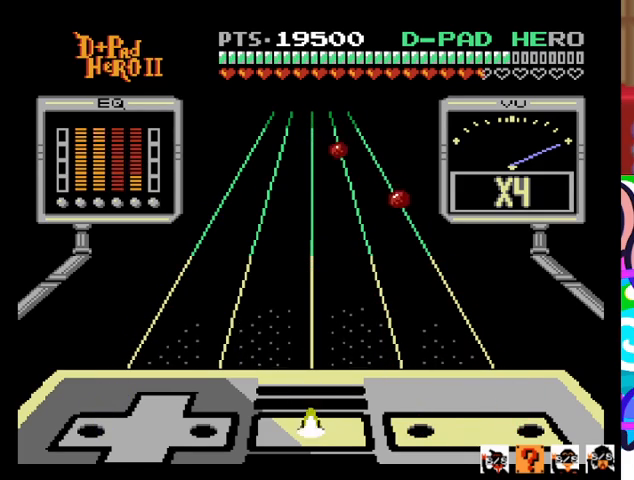
{"buttons": [], "events": [[100, "R1", "up"]]}
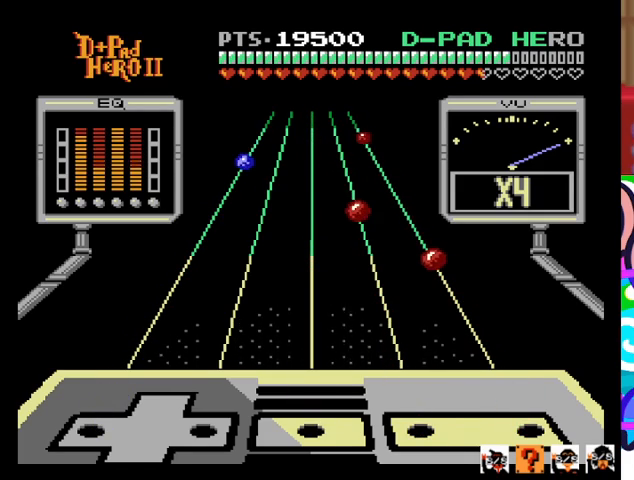
{"buttons": [], "events": []}
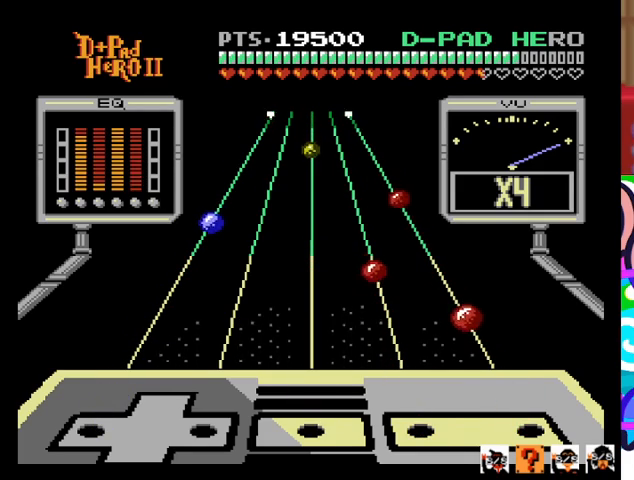
{"buttons": [], "events": []}
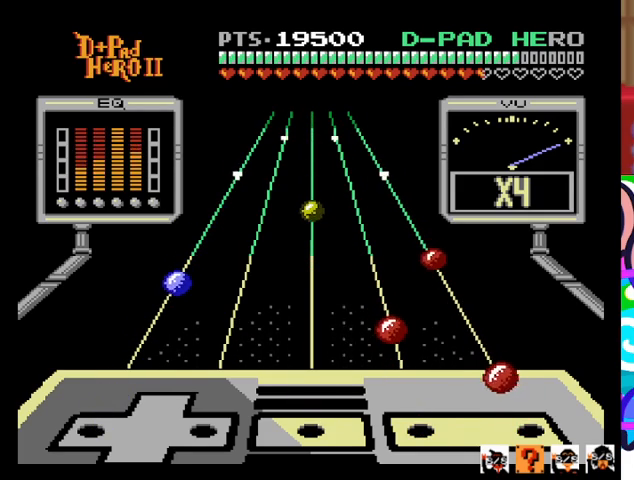
{"buttons": [], "events": [[300, "CROSS", "down"], [433, "CROSS", "up"]]}